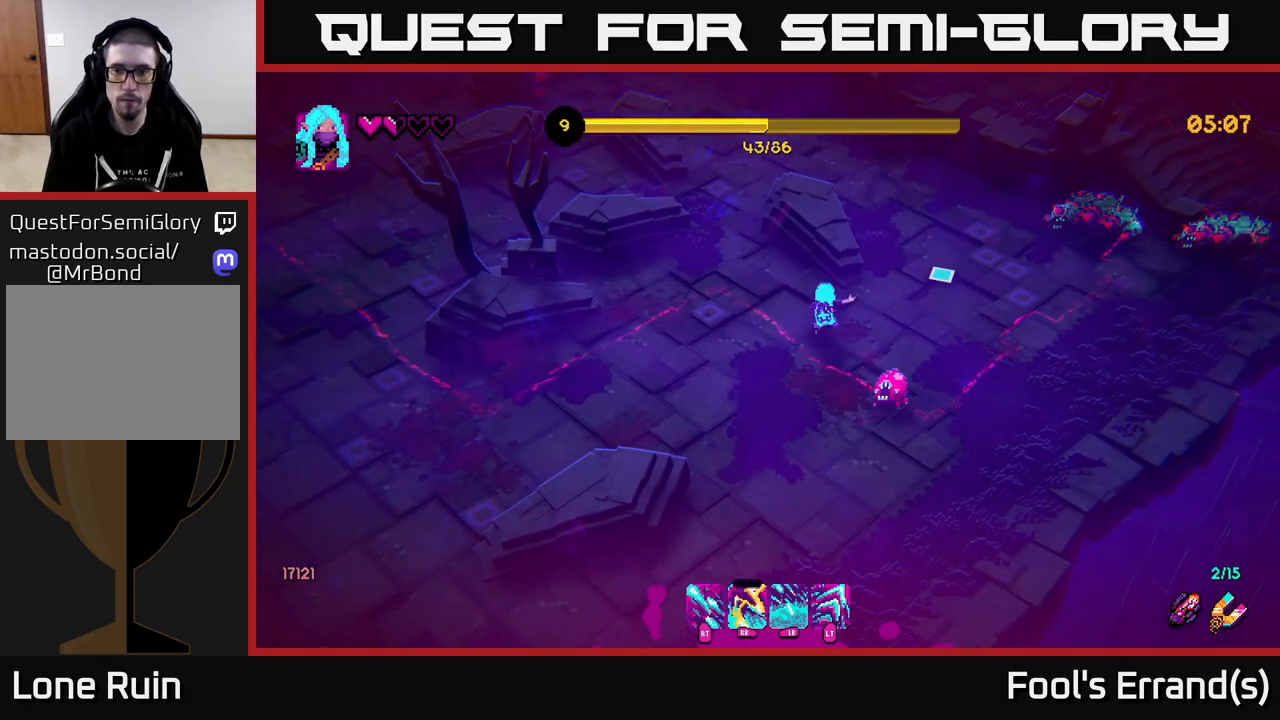
Gameplay with a controller (Xbox layout); each line is a JSON object with the inputs held at the frame after it. "events" lists button and stick changes between this image and that frame as [ms after this image, input, new state], when the widget could be followed in between. Not read: L3 R3.
{"buttons": ["R1"], "left_stick": "down-right", "right_stick": "right", "events": [[283, "left_stick", "right"], [367, "right_stick", "right"], [433, "R1", "down"], [500, "left_stick", "down-right"]]}
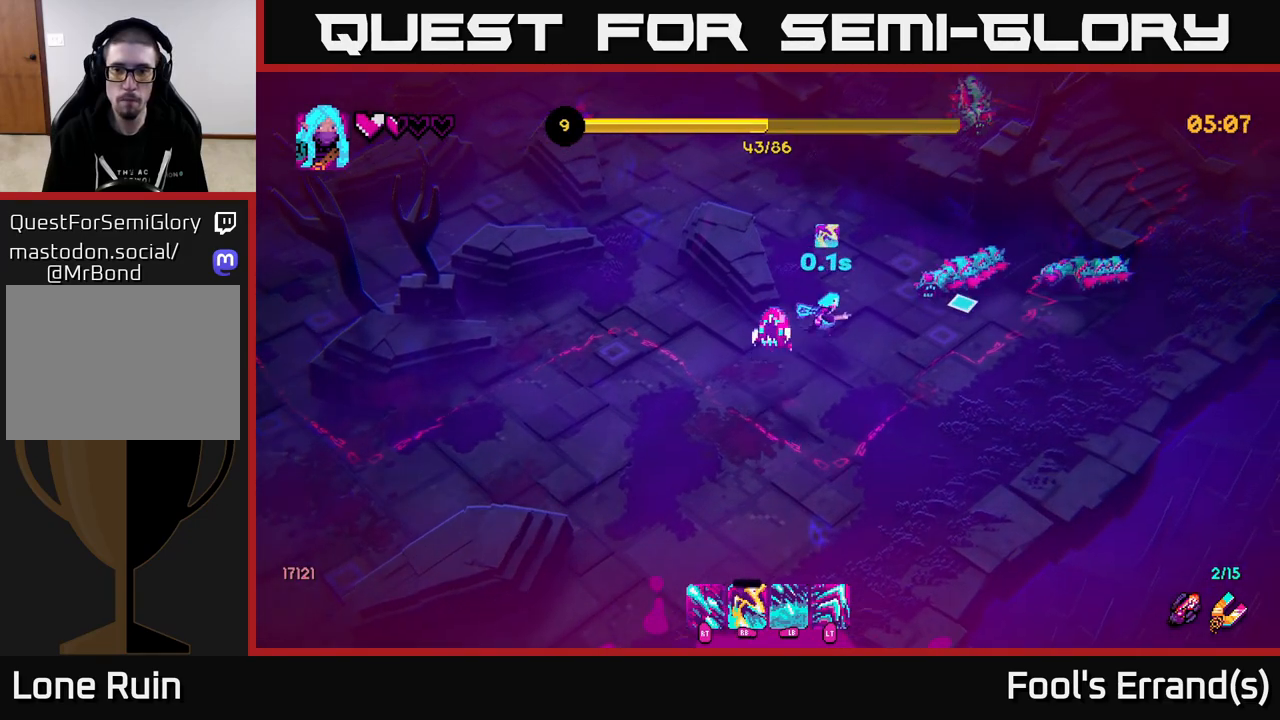
{"buttons": [], "left_stick": "down", "right_stick": "up", "events": [[67, "R1", "up"], [133, "right_stick", "up-right"], [183, "R1", "down"], [217, "left_stick", "down"], [250, "R1", "up"], [350, "R1", "down"], [417, "right_stick", "up"], [467, "R1", "up"]]}
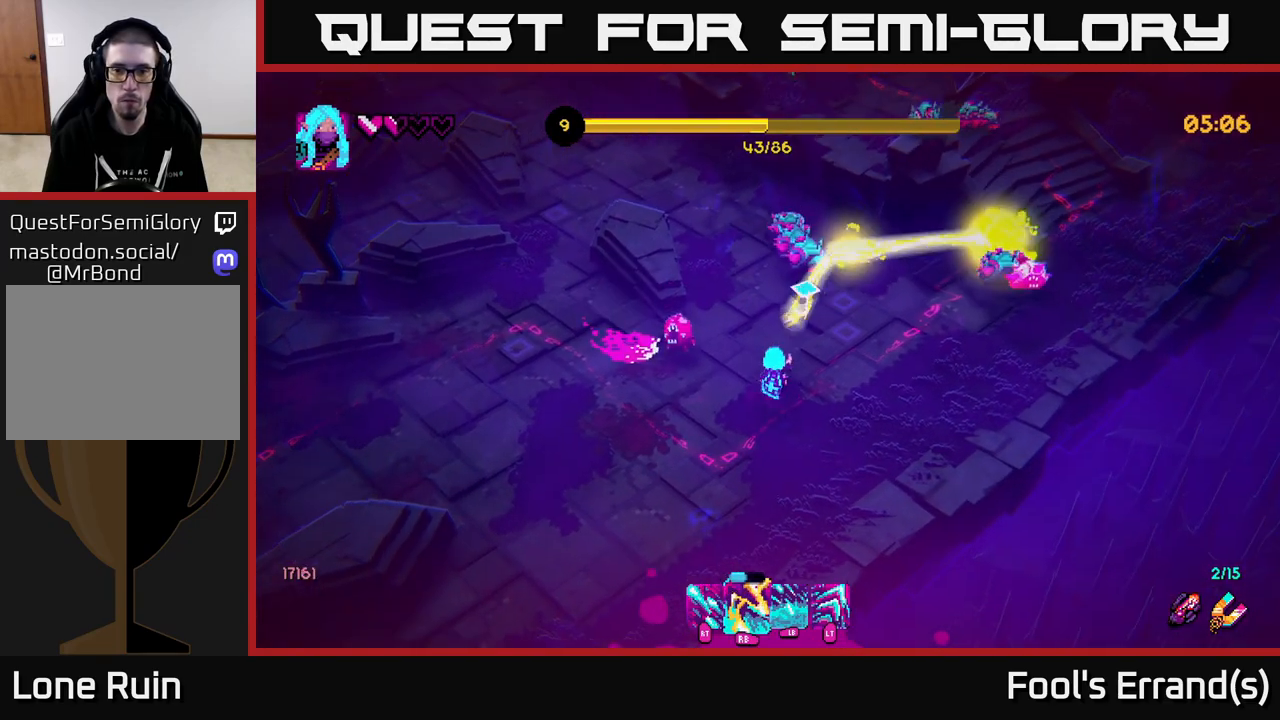
{"buttons": ["R2"], "left_stick": "down-right", "right_stick": "up", "events": [[50, "left_stick", "down-right"], [67, "R1", "down"], [183, "R1", "up"], [250, "R2", "down"], [250, "left_stick", "up-left"], [483, "left_stick", "down-right"]]}
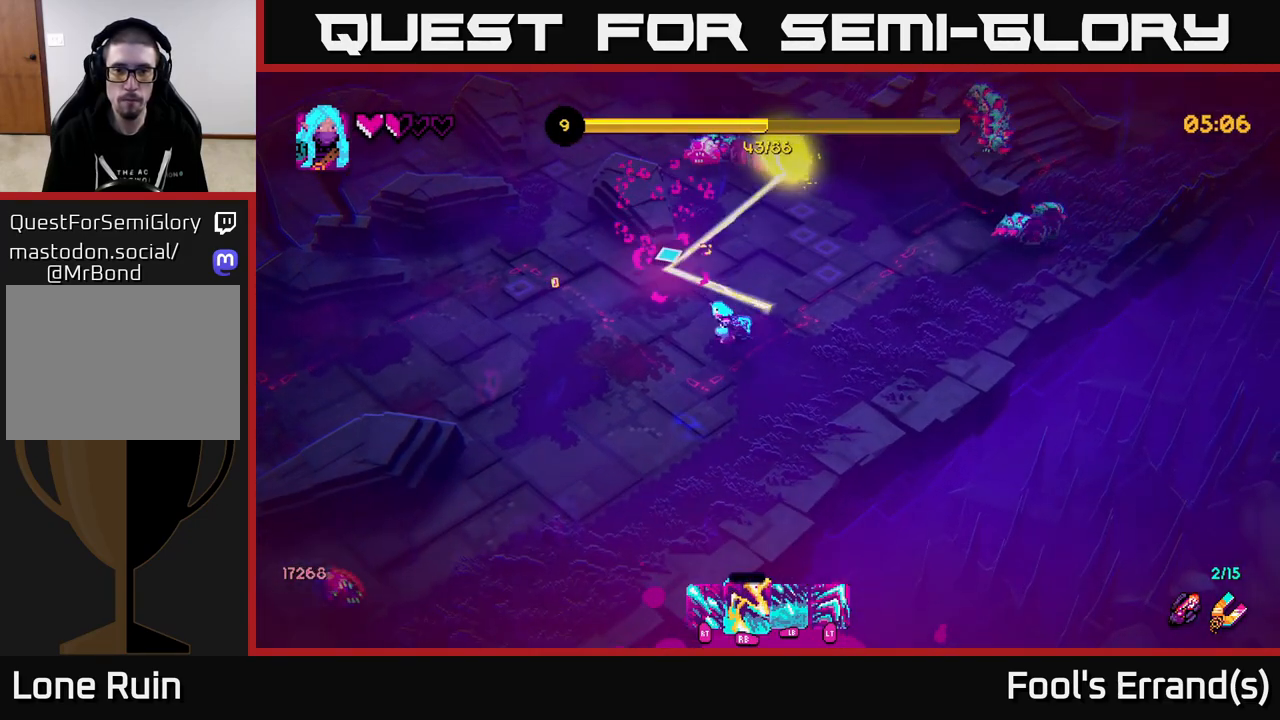
{"buttons": ["R2"], "left_stick": "up", "right_stick": "up", "events": [[50, "left_stick", "right"], [100, "left_stick", "up-right"], [233, "left_stick", "up"]]}
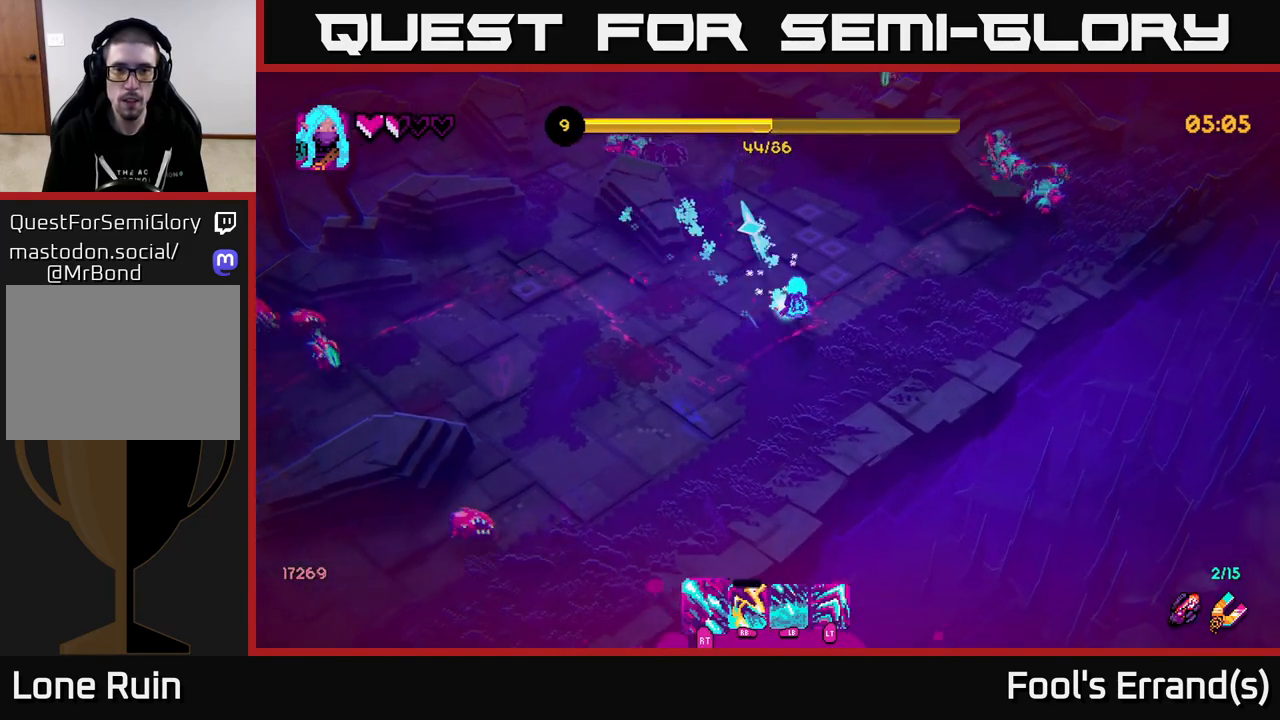
{"buttons": [], "left_stick": "right", "right_stick": "up-right", "events": [[33, "R2", "up"], [83, "left_stick", "up-right"], [150, "right_stick", "up-right"], [233, "left_stick", "right"]]}
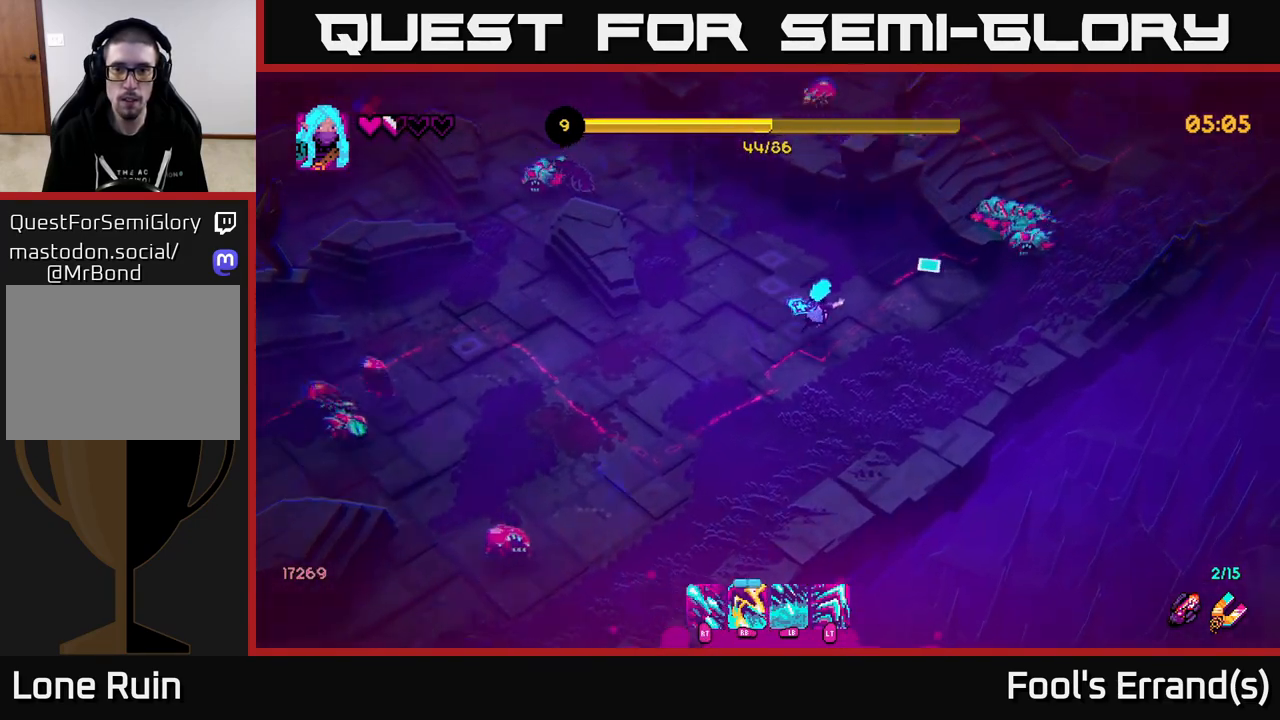
{"buttons": [], "left_stick": "down", "right_stick": "up-right", "events": [[133, "left_stick", "down-right"], [267, "R1", "down"], [283, "left_stick", "down-left"], [333, "left_stick", "center"], [383, "R1", "up"], [417, "left_stick", "down"]]}
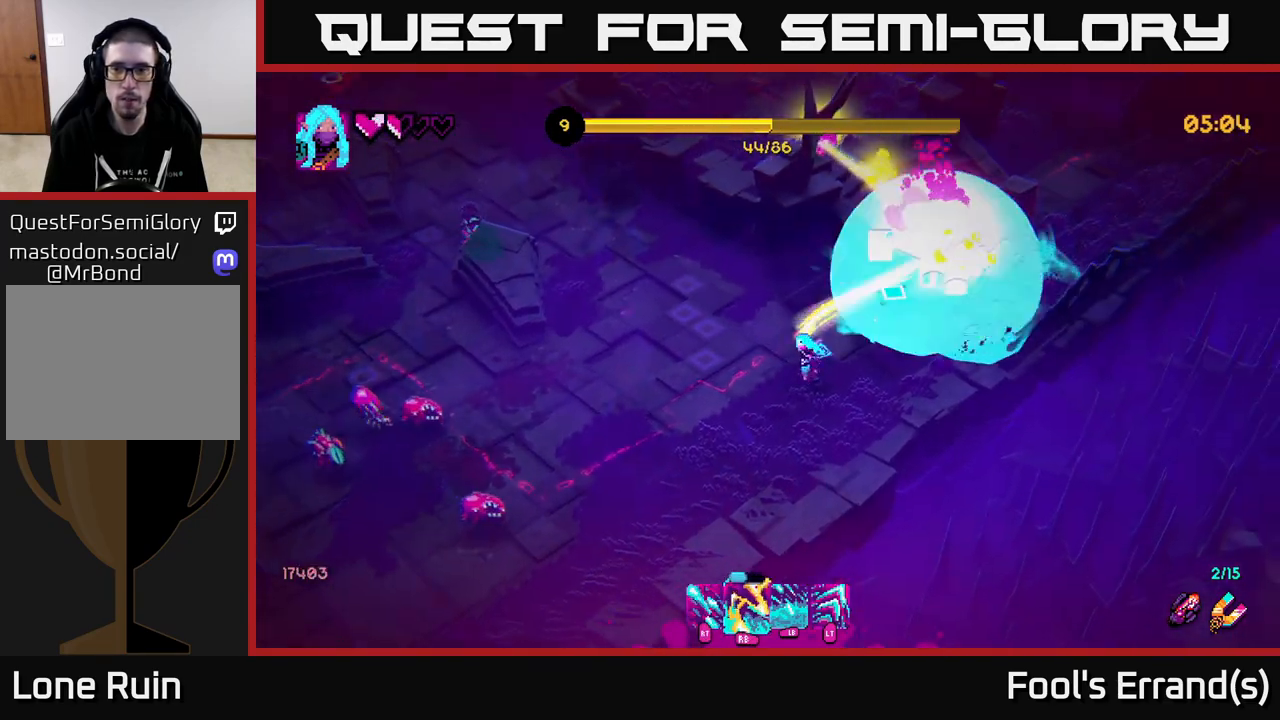
{"buttons": [], "left_stick": "up-right", "right_stick": "up", "events": [[83, "left_stick", "right"], [117, "R1", "down"], [150, "left_stick", "up-right"], [250, "R1", "up"], [283, "left_stick", "up"], [283, "right_stick", "up"], [317, "R1", "down"], [400, "left_stick", "up-right"], [417, "R1", "up"]]}
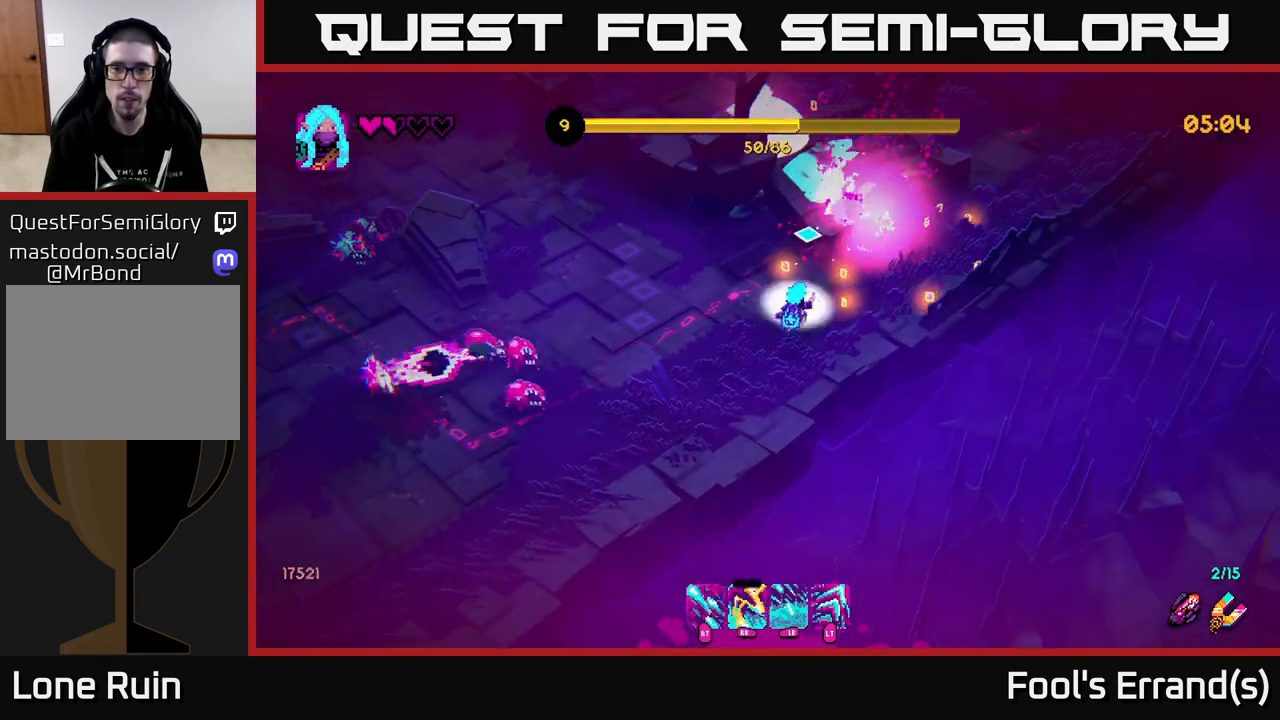
{"buttons": ["R2"], "left_stick": "up", "right_stick": "up-left", "events": [[33, "R2", "down"], [200, "left_stick", "right"], [433, "left_stick", "up"], [450, "right_stick", "up-left"]]}
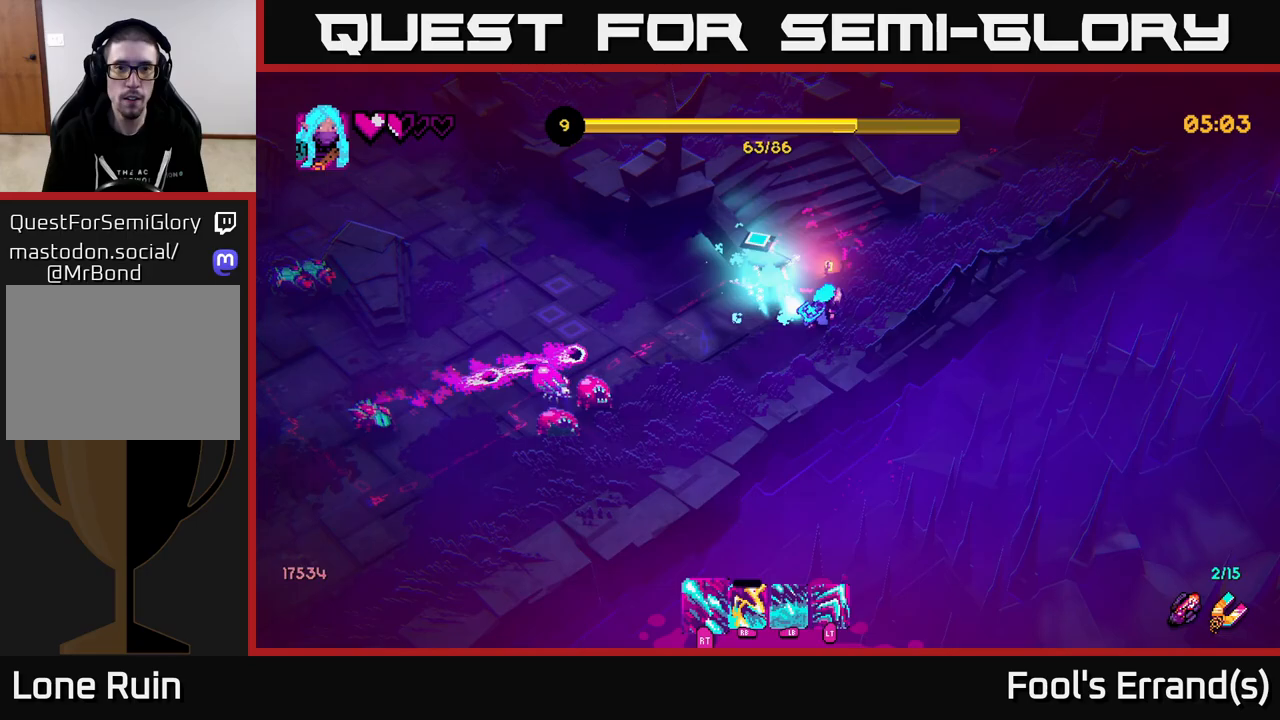
{"buttons": [], "left_stick": "up-left", "right_stick": "center", "events": [[50, "R2", "up"], [217, "left_stick", "up-left"], [283, "right_stick", "center"]]}
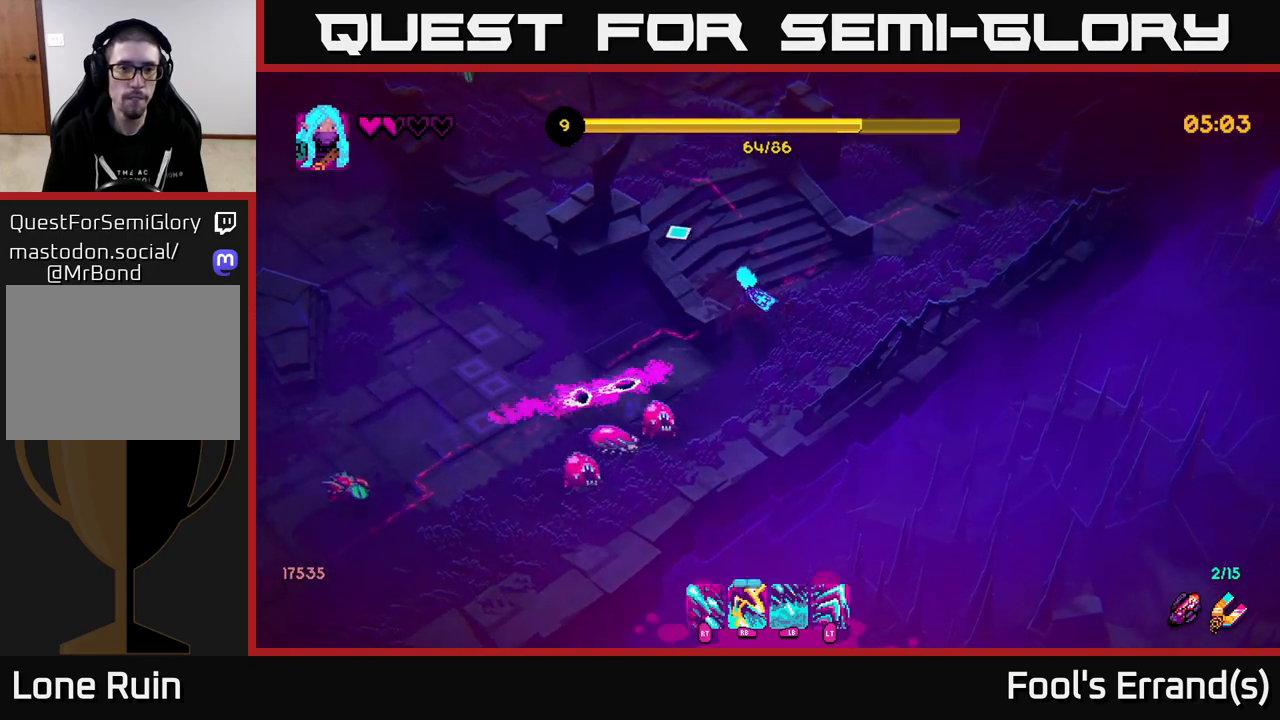
{"buttons": [], "left_stick": "right", "right_stick": "down", "events": [[67, "right_stick", "down"], [167, "left_stick", "down"], [233, "R1", "down"], [250, "left_stick", "right"], [333, "left_stick", "up"], [350, "R1", "up"], [500, "left_stick", "right"]]}
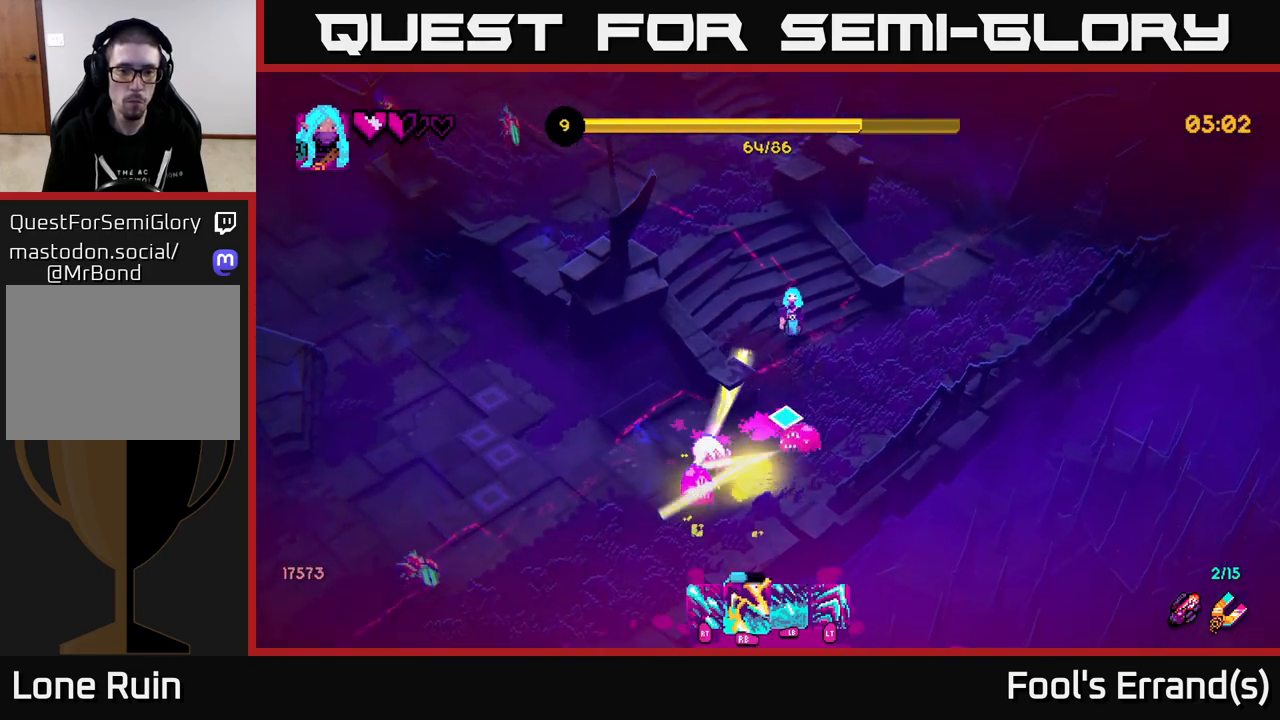
{"buttons": [], "left_stick": "down", "right_stick": "down", "events": [[117, "R1", "down"], [217, "left_stick", "up"], [283, "R1", "up"], [283, "left_stick", "up-left"], [500, "left_stick", "down"]]}
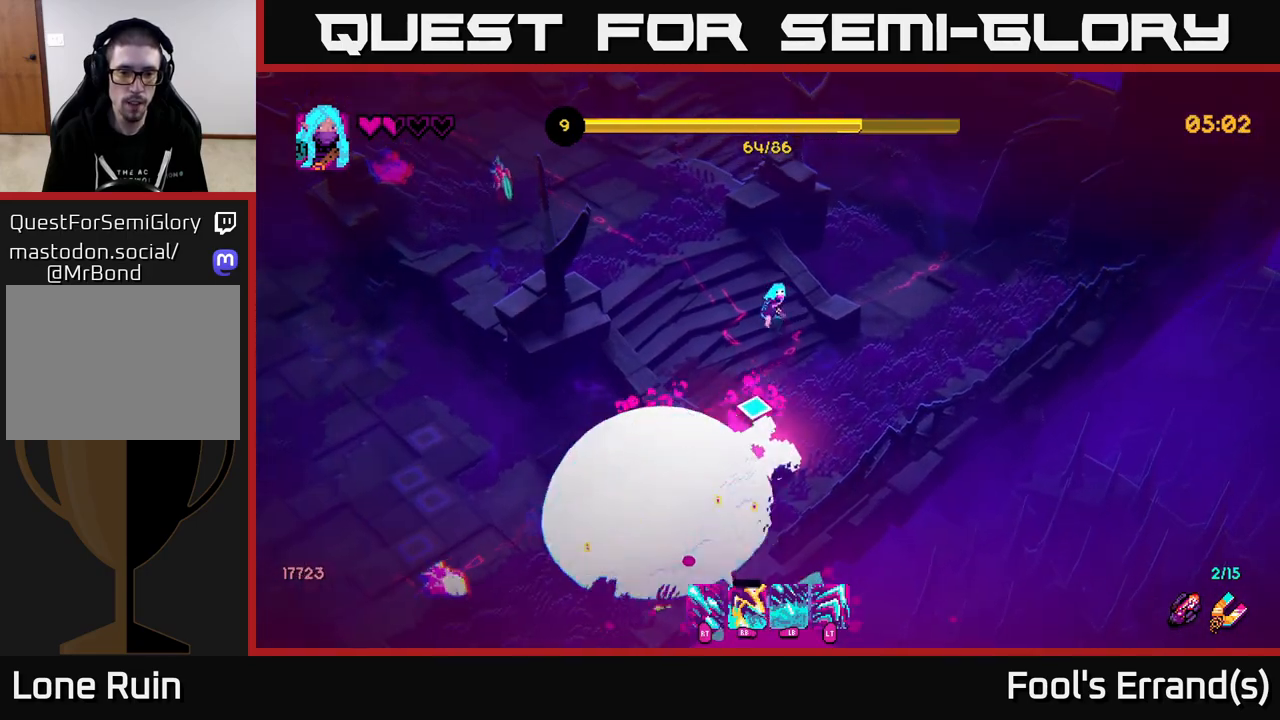
{"buttons": [], "left_stick": "down", "right_stick": "down-left", "events": [[100, "left_stick", "down-right"], [350, "left_stick", "down"], [383, "right_stick", "down-left"]]}
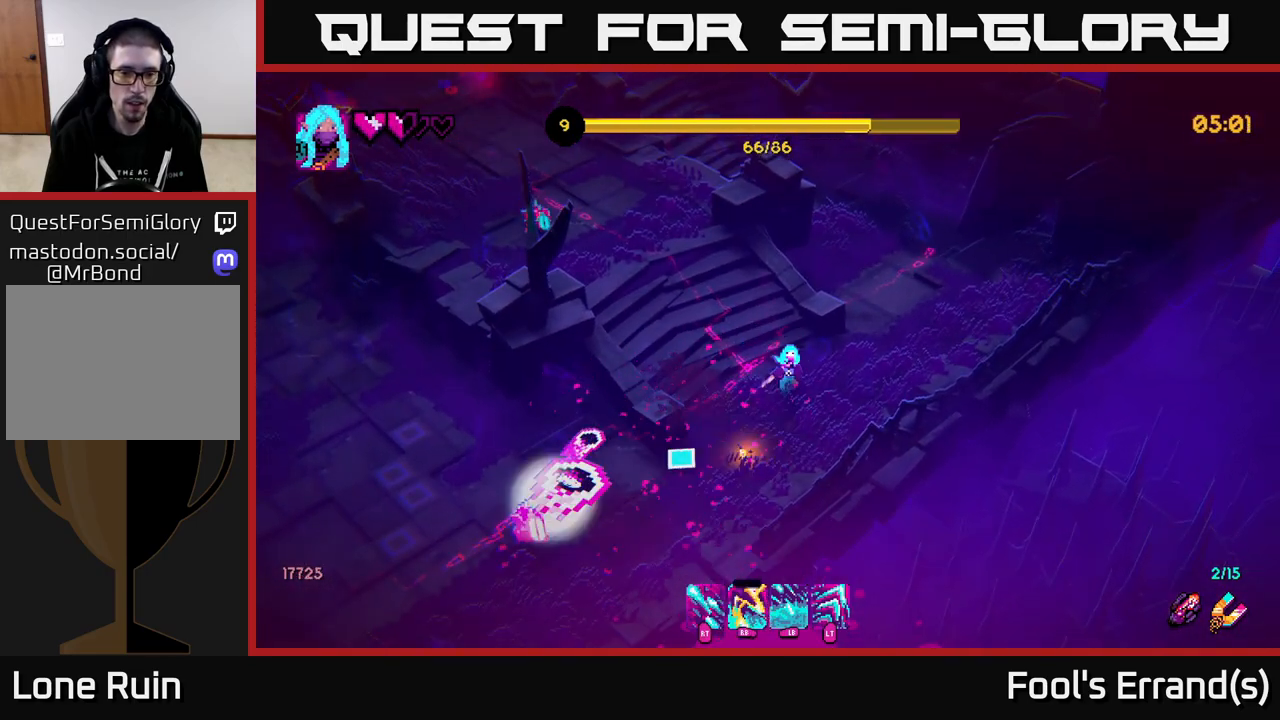
{"buttons": [], "left_stick": "down-left", "right_stick": "left", "events": [[150, "R1", "down"], [250, "left_stick", "down-left"], [267, "R1", "up"], [317, "right_stick", "left"]]}
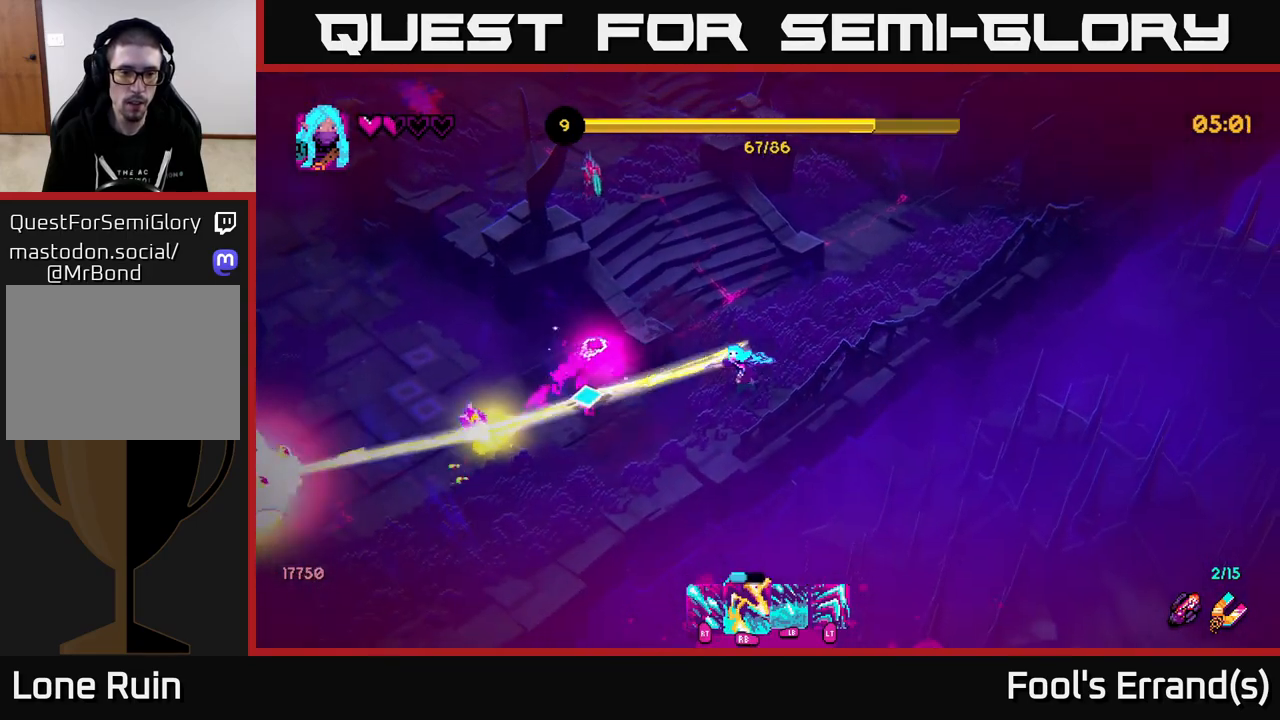
{"buttons": ["R2"], "left_stick": "down-left", "right_stick": "left", "events": [[133, "R2", "down"]]}
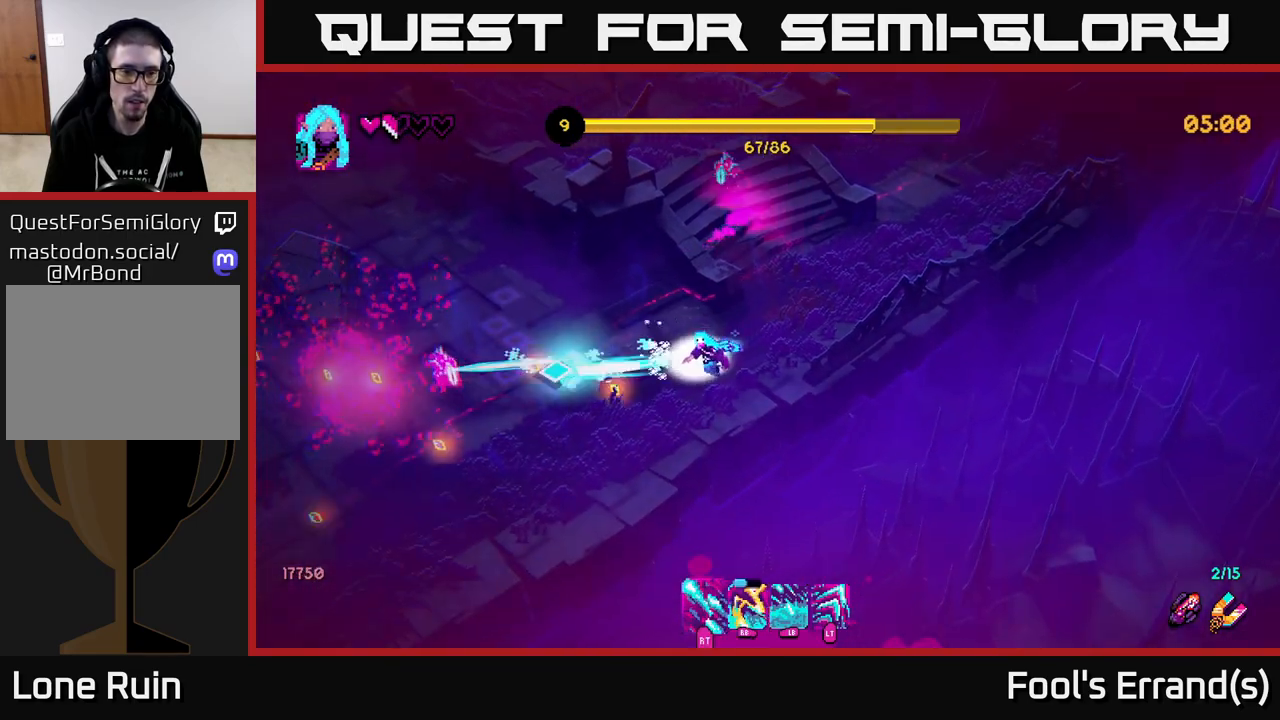
{"buttons": ["R2"], "left_stick": "down-left", "right_stick": "left", "events": []}
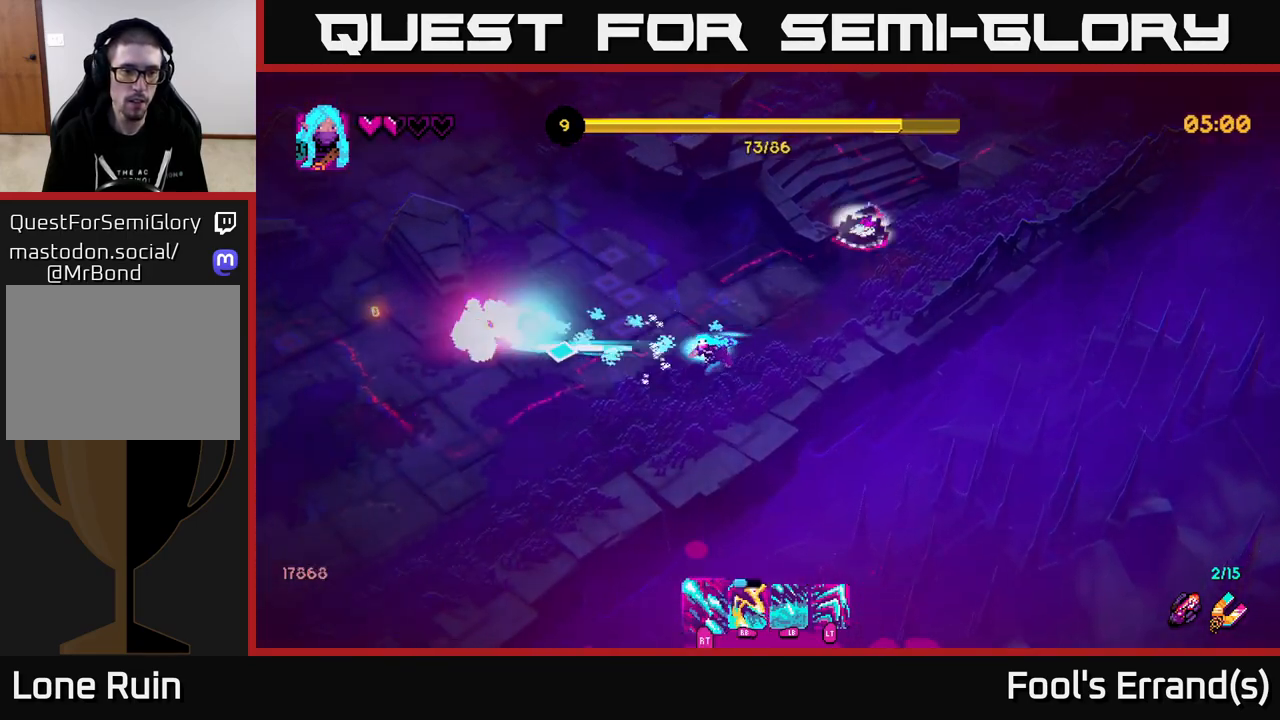
{"buttons": [], "left_stick": "left", "right_stick": "up-right", "events": [[233, "R2", "up"], [350, "right_stick", "up"], [400, "left_stick", "left"], [417, "right_stick", "up-right"]]}
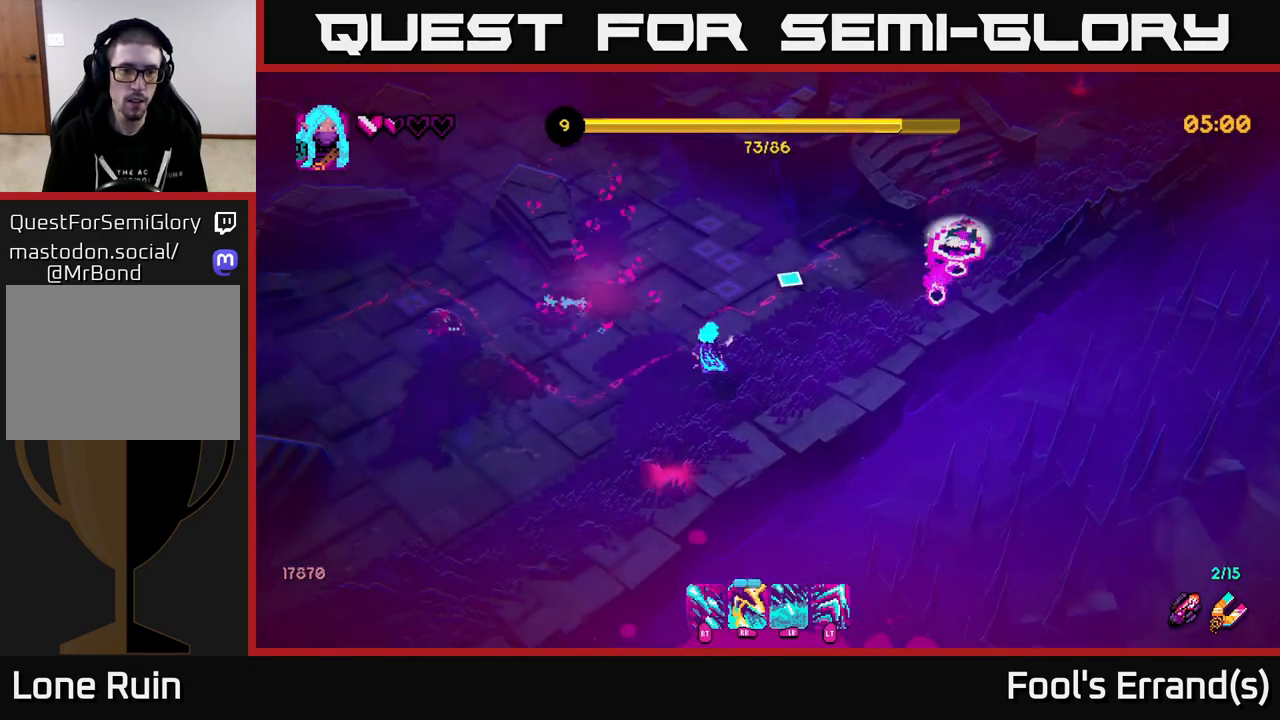
{"buttons": [], "left_stick": "down-left", "right_stick": "up", "events": [[50, "right_stick", "up-left"], [117, "right_stick", "left"], [233, "left_stick", "down-left"], [417, "right_stick", "up"]]}
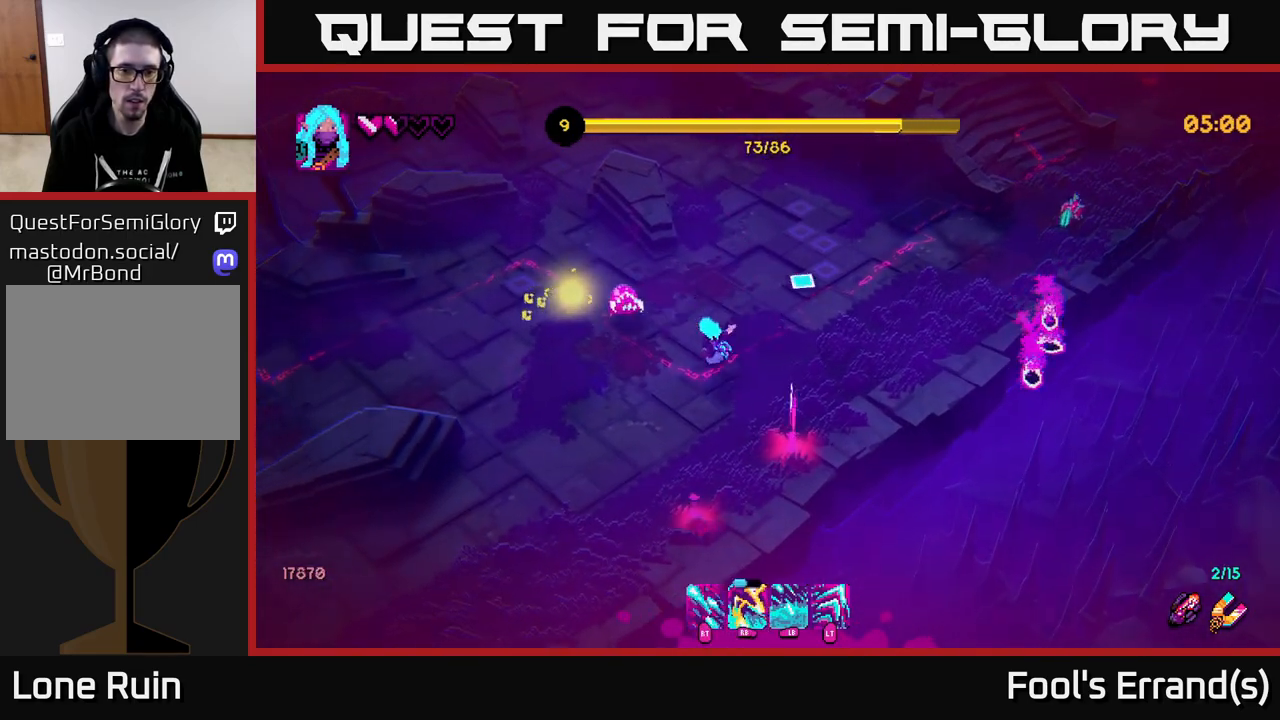
{"buttons": ["R1"], "left_stick": "down-left", "right_stick": "right", "events": [[17, "right_stick", "right"], [117, "R1", "down"], [233, "R1", "up"], [500, "R1", "down"]]}
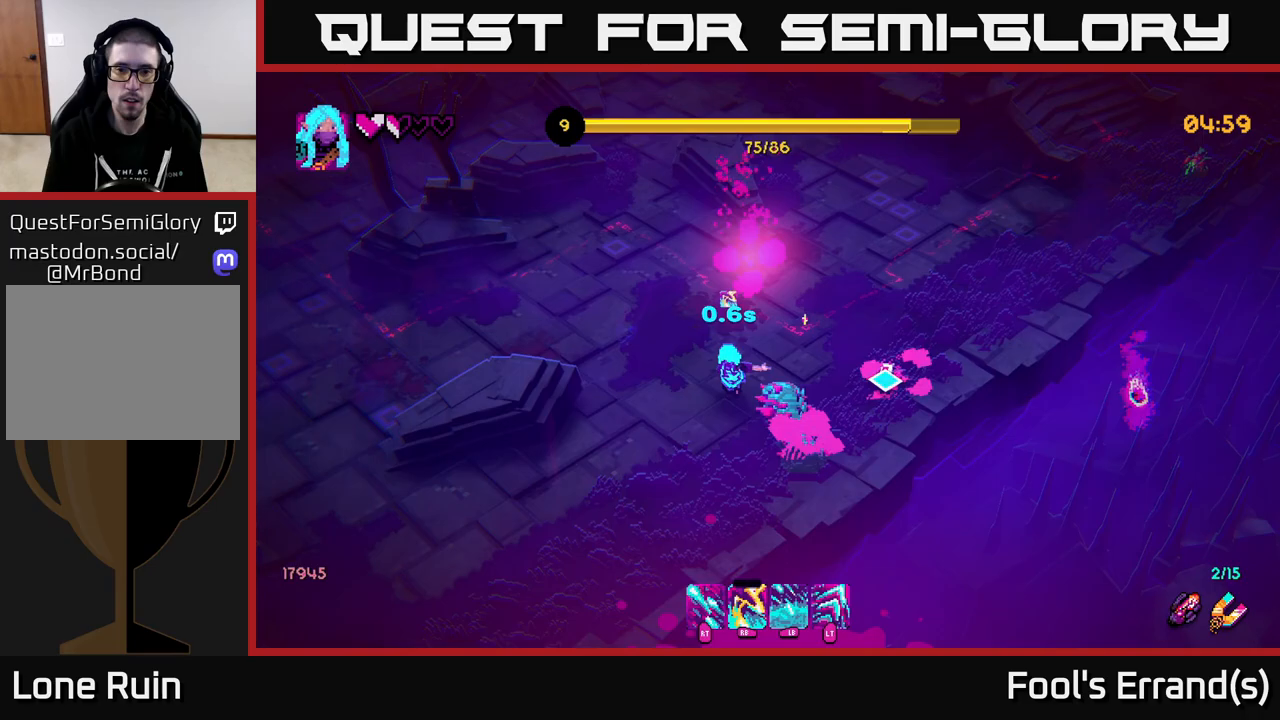
{"buttons": ["R2"], "left_stick": "down", "right_stick": "up-right", "events": [[133, "R1", "up"], [217, "right_stick", "up-right"], [267, "R1", "down"], [317, "left_stick", "down"], [367, "R2", "down"], [383, "R1", "up"]]}
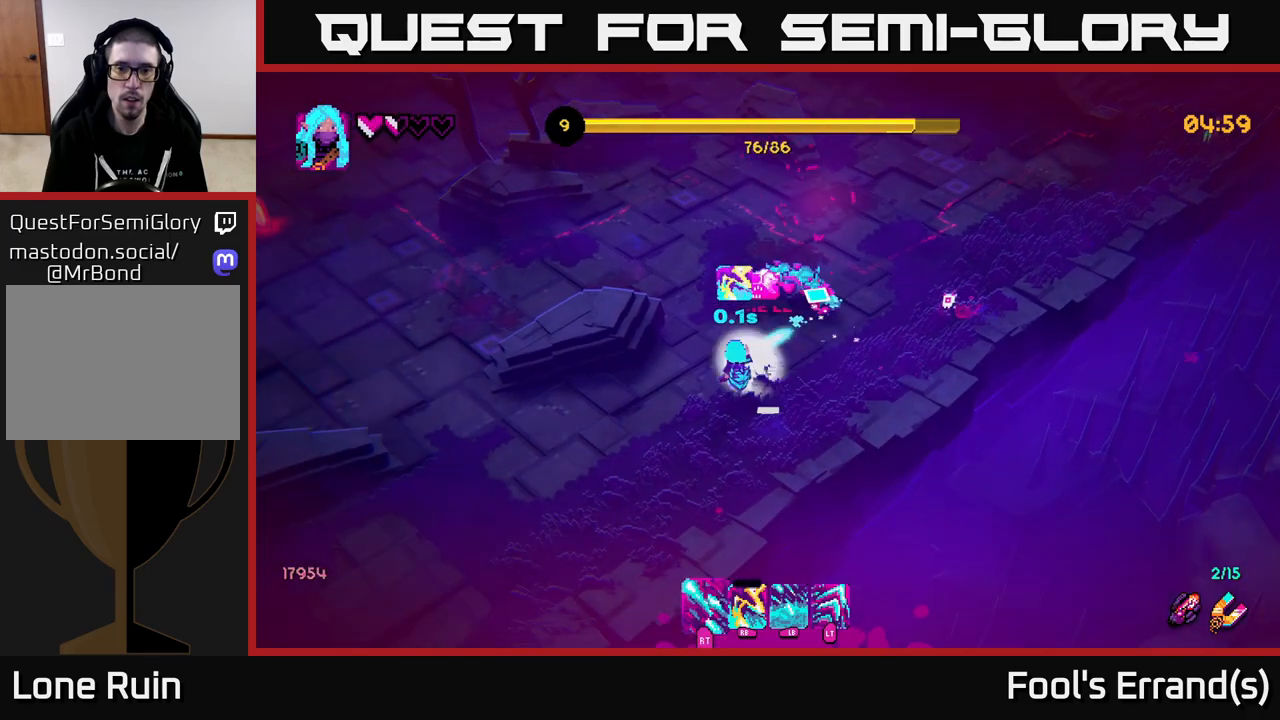
{"buttons": ["R2"], "left_stick": "up-right", "right_stick": "up-left", "events": [[117, "left_stick", "down-right"], [233, "right_stick", "up"], [300, "left_stick", "up-right"], [483, "right_stick", "up-left"]]}
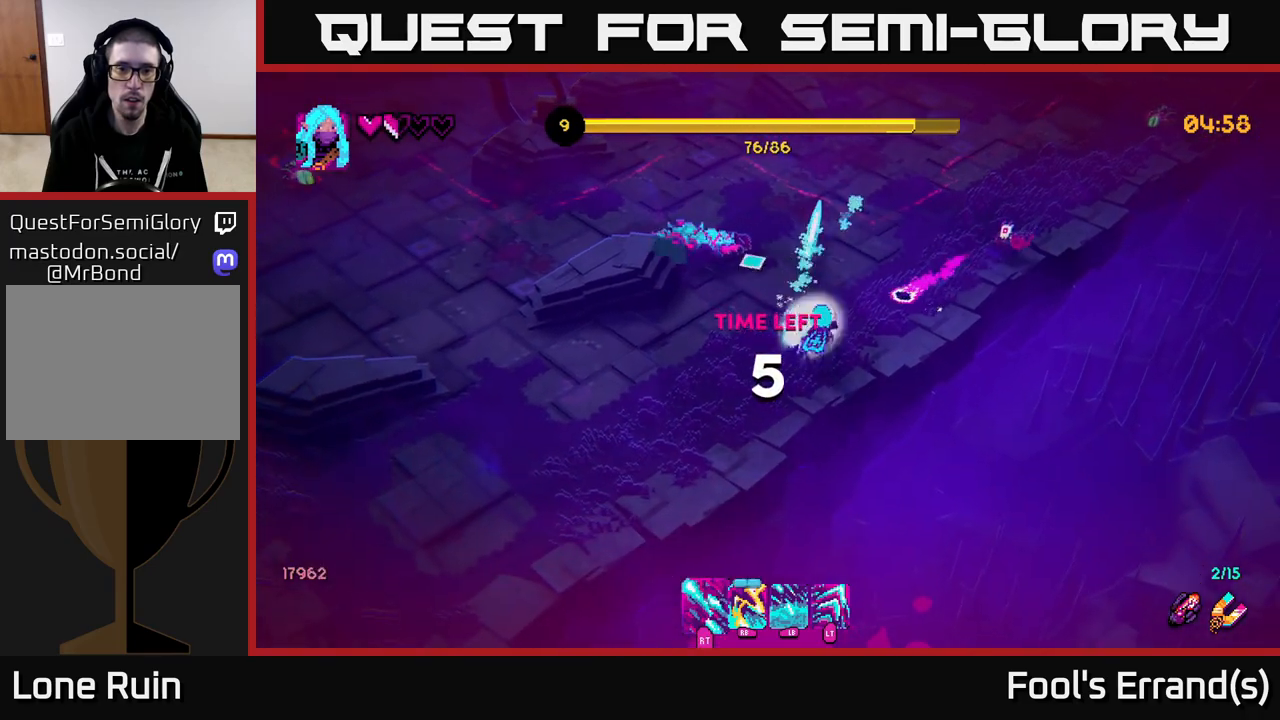
{"buttons": ["R1"], "left_stick": "up-left", "right_stick": "up-left", "events": [[67, "left_stick", "up-left"], [100, "R2", "up"], [117, "left_stick", "left"], [317, "left_stick", "up-left"], [417, "R1", "down"]]}
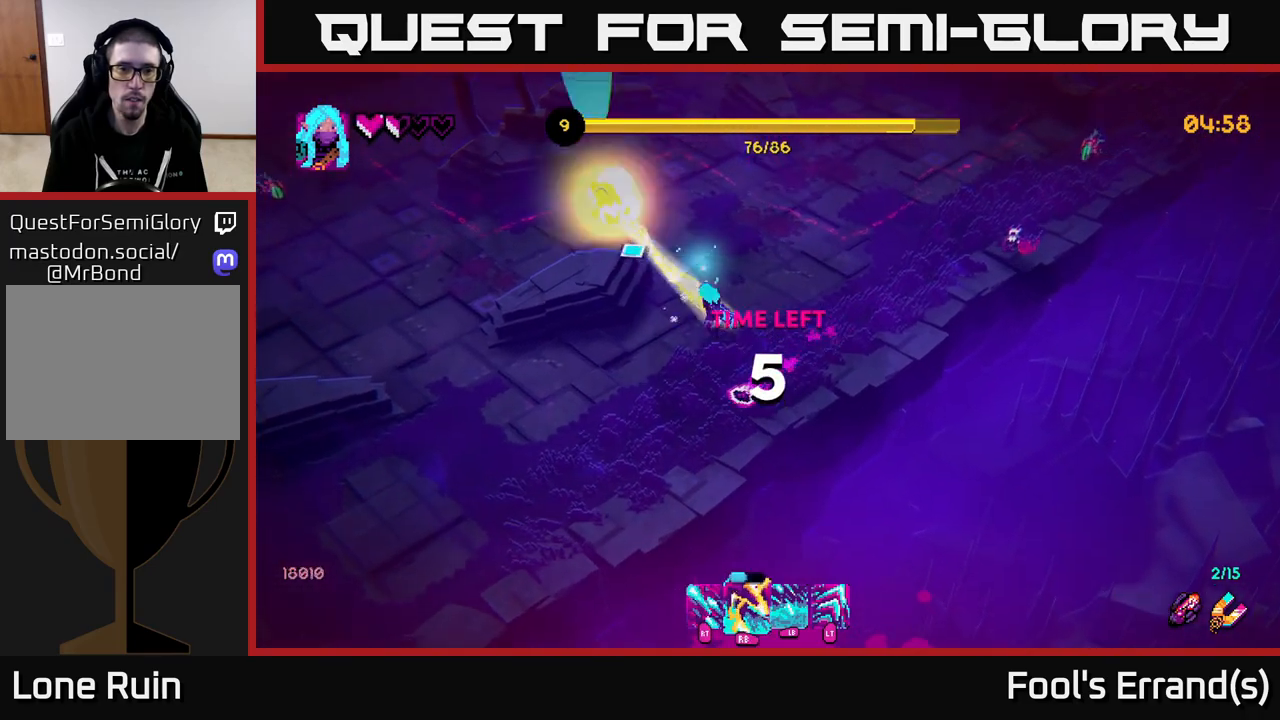
{"buttons": [], "left_stick": "up-left", "right_stick": "up-left", "events": [[17, "R1", "up"], [33, "left_stick", "up"], [333, "left_stick", "up-left"]]}
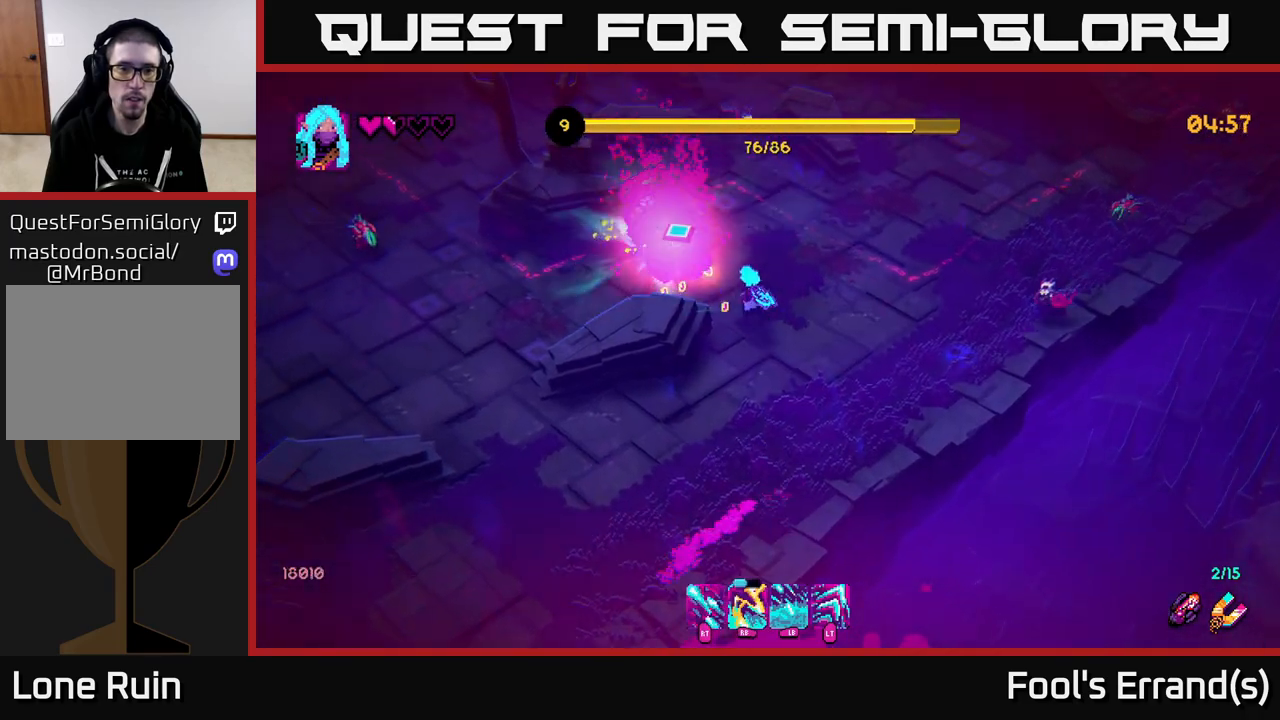
{"buttons": [], "left_stick": "left", "right_stick": "left", "events": [[250, "right_stick", "left"], [433, "left_stick", "left"]]}
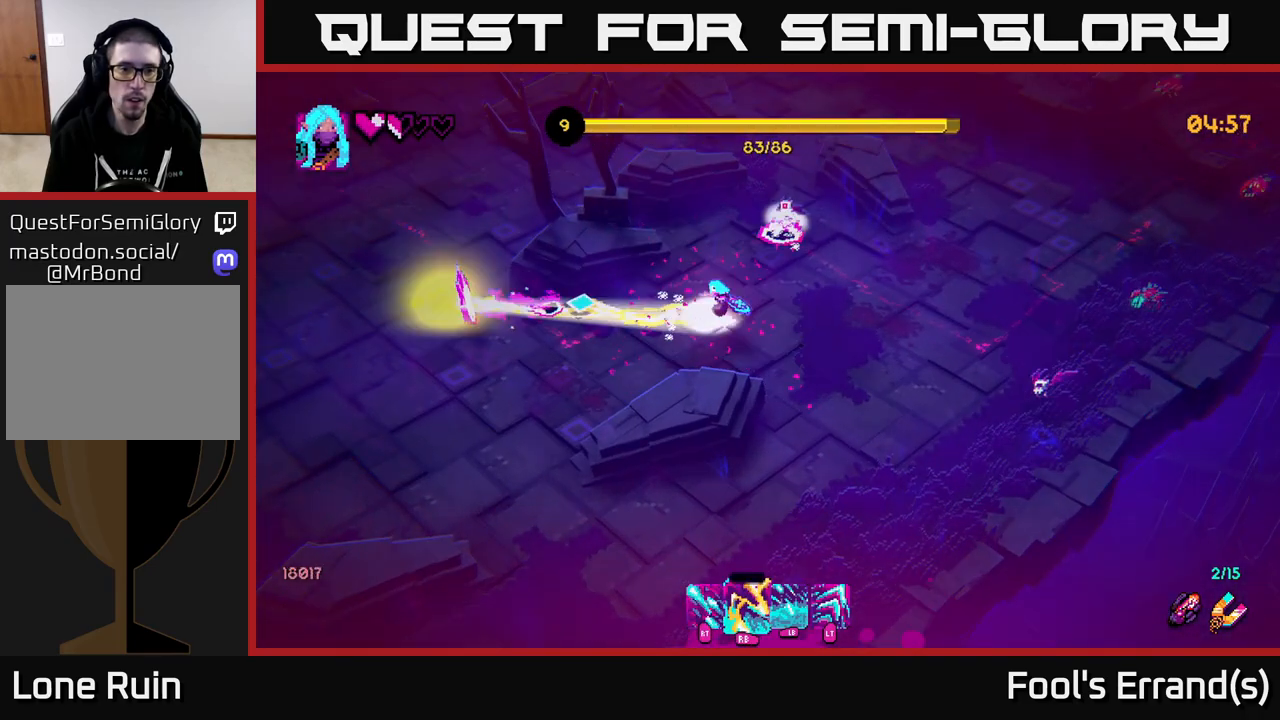
{"buttons": ["R1"], "left_stick": "down-left", "right_stick": "up", "events": [[100, "left_stick", "down"], [350, "right_stick", "up"], [417, "R1", "down"], [450, "left_stick", "down-left"]]}
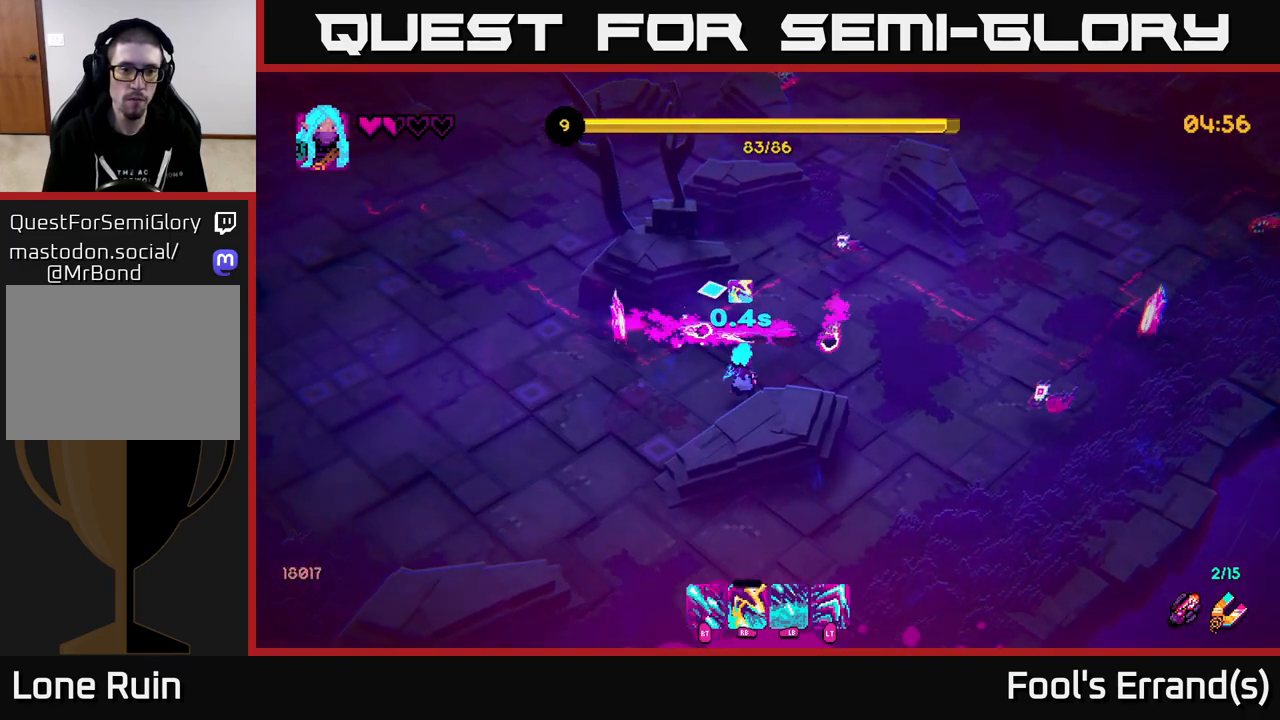
{"buttons": ["R2"], "left_stick": "up-left", "right_stick": "up", "events": [[17, "right_stick", "up-left"], [33, "R1", "up"], [150, "left_stick", "left"], [200, "R1", "down"], [233, "right_stick", "up"], [250, "R2", "down"], [283, "R1", "up"], [450, "left_stick", "up-left"]]}
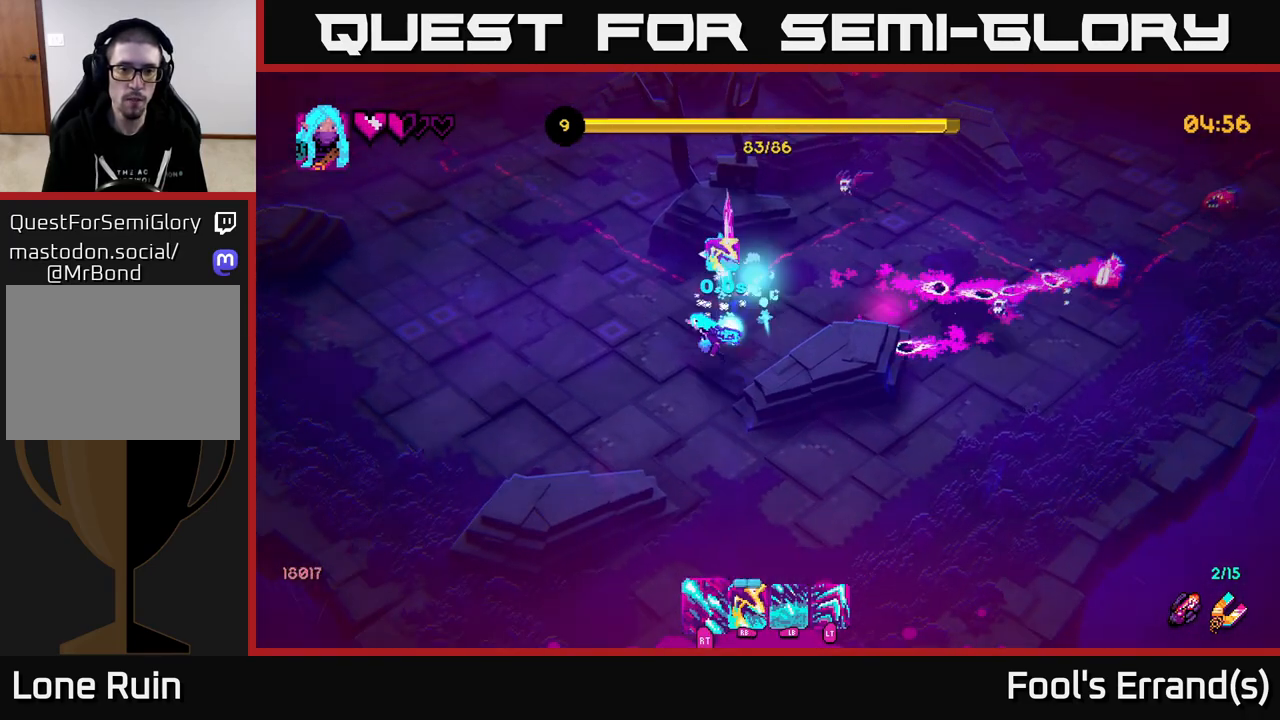
{"buttons": [], "left_stick": "up-right", "right_stick": "up-right", "events": [[133, "left_stick", "up"], [167, "right_stick", "up-right"], [433, "left_stick", "up-right"], [483, "R2", "up"]]}
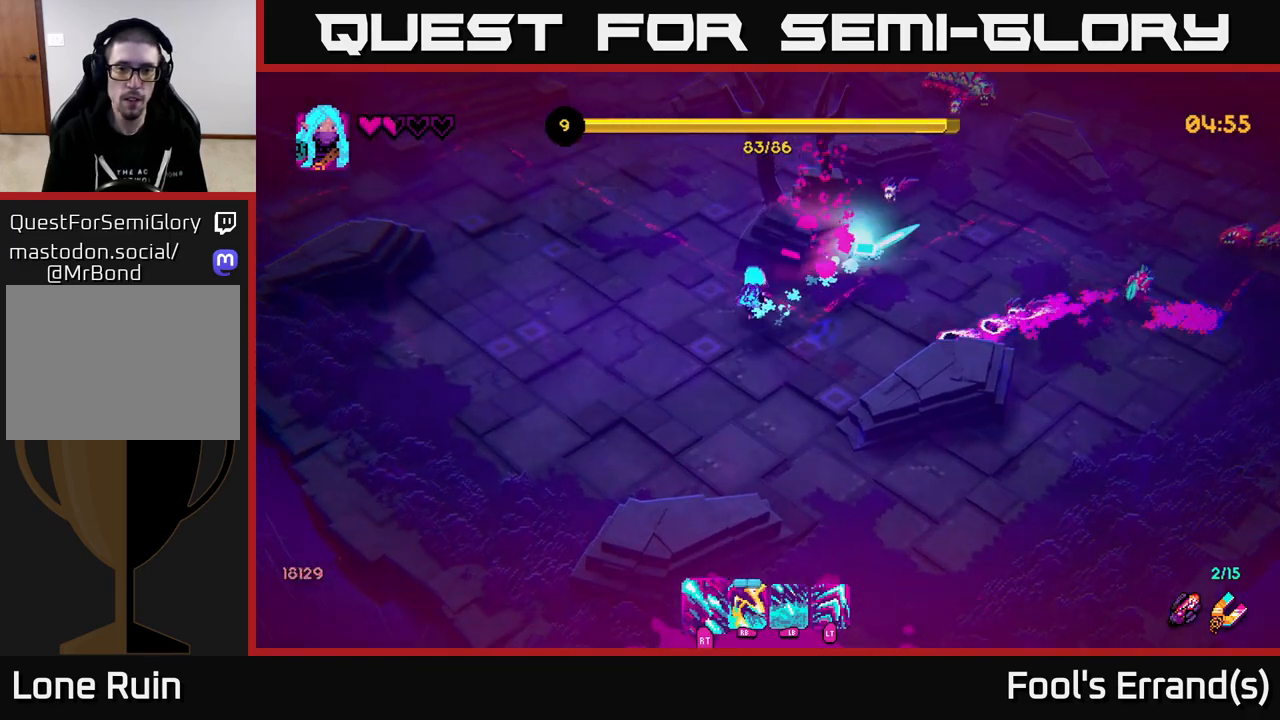
{"buttons": [], "left_stick": "right", "right_stick": "right", "events": [[50, "left_stick", "down-right"], [67, "right_stick", "right"], [150, "R2", "down"], [200, "left_stick", "left"], [300, "R2", "up"], [367, "R1", "down"], [383, "left_stick", "up-right"], [467, "R1", "up"], [483, "left_stick", "right"]]}
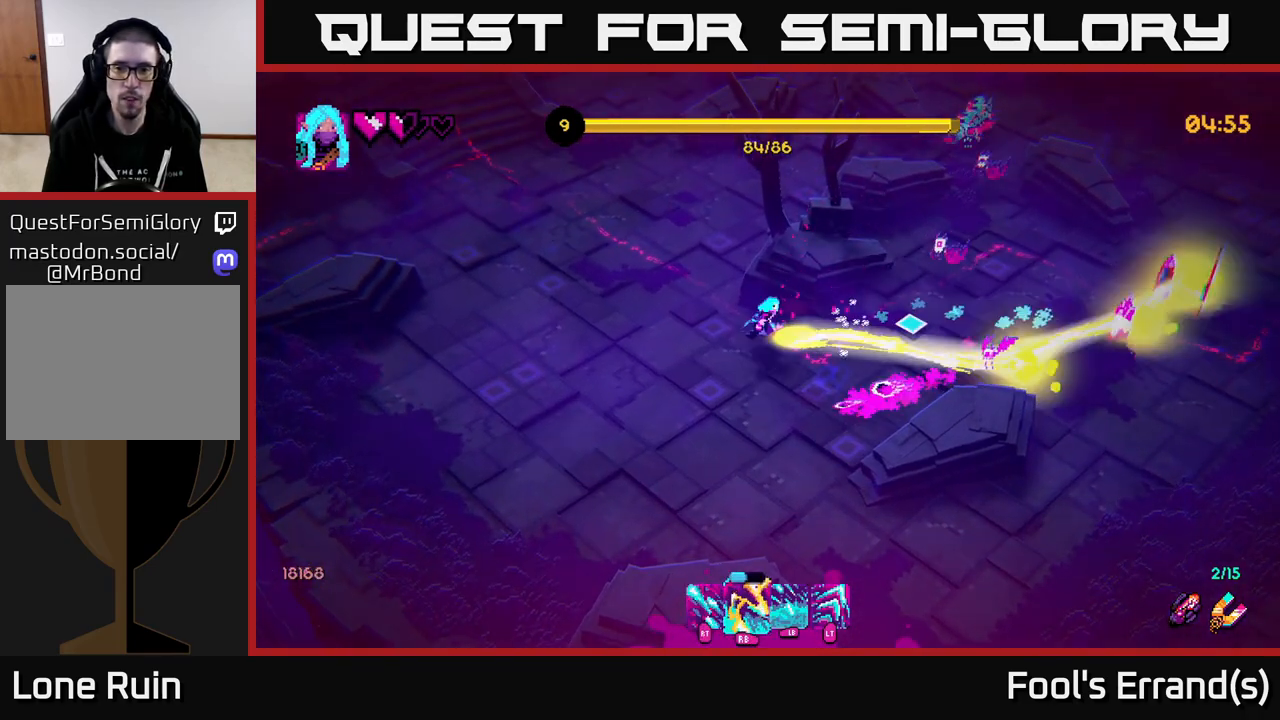
{"buttons": [], "left_stick": "down-left", "right_stick": "right", "events": [[150, "left_stick", "left"], [267, "R1", "down"], [317, "left_stick", "down"], [383, "R1", "up"], [467, "left_stick", "down-left"]]}
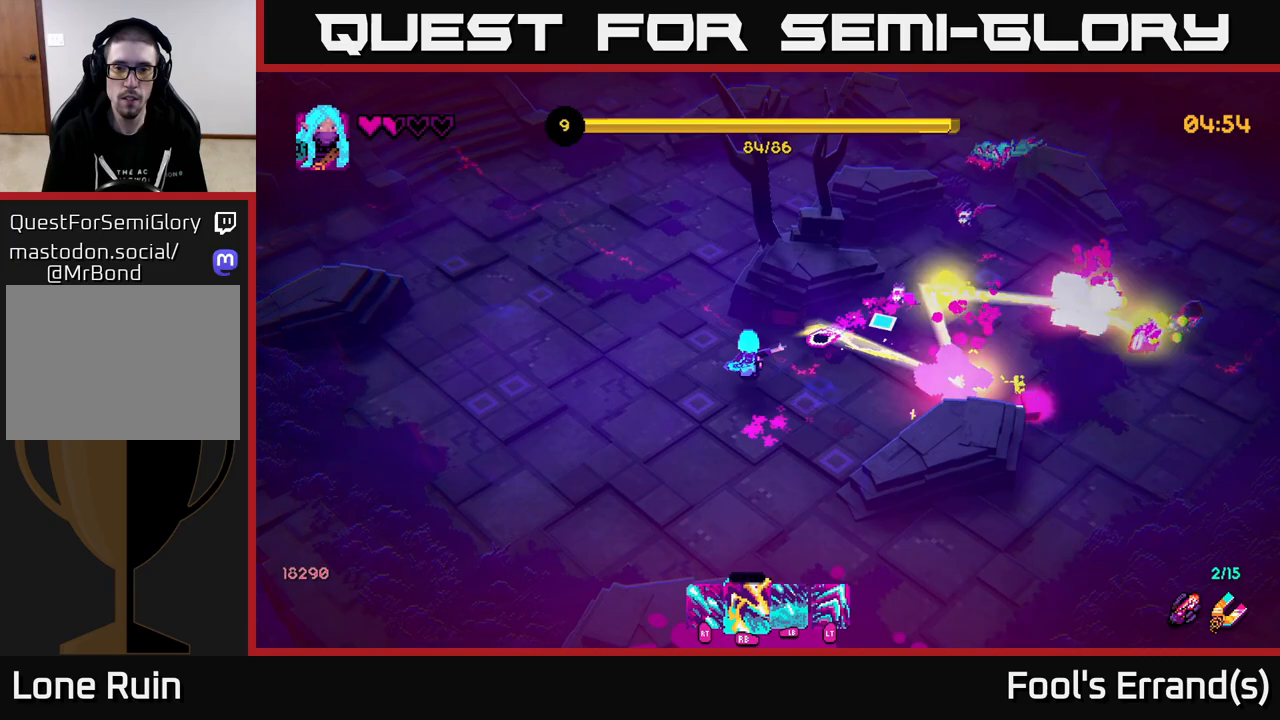
{"buttons": ["R2"], "left_stick": "down-left", "right_stick": "up-right", "events": [[83, "left_stick", "center"], [133, "right_stick", "up-right"], [150, "R1", "down"], [150, "left_stick", "left"], [267, "R1", "up"], [267, "left_stick", "down-left"], [450, "R2", "down"]]}
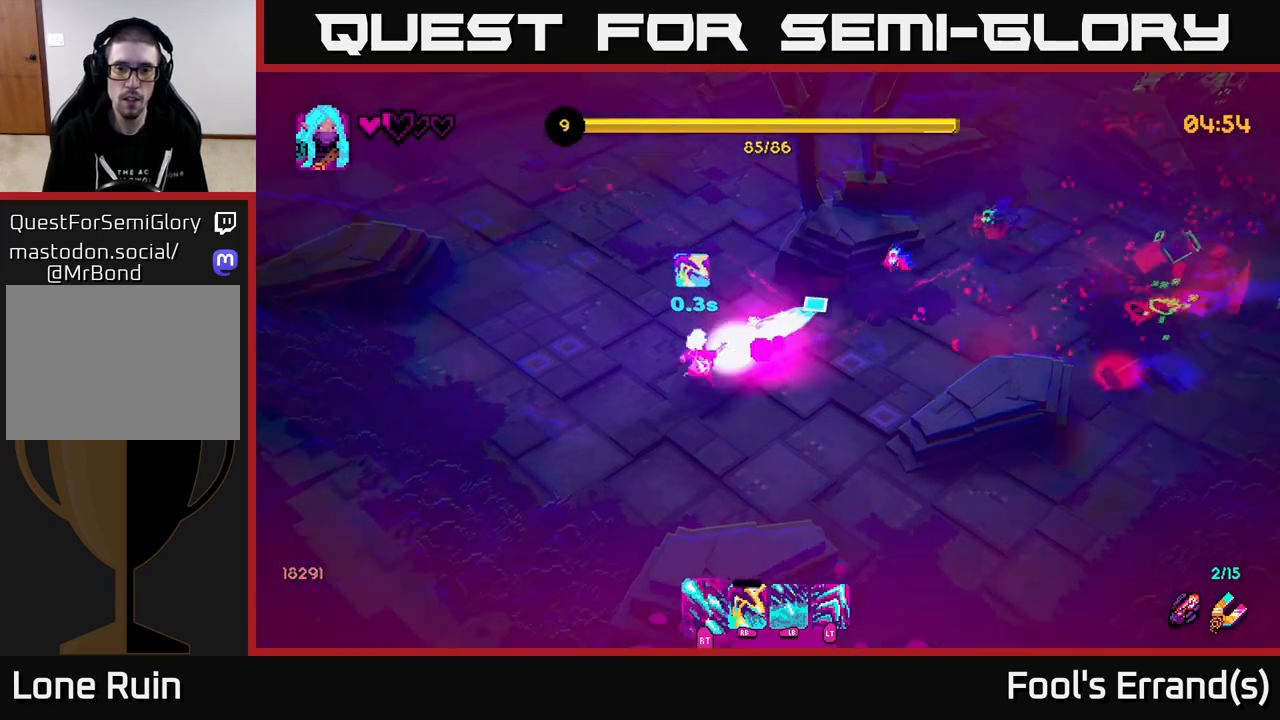
{"buttons": [], "left_stick": "right", "right_stick": "right", "events": [[50, "left_stick", "up-left"], [200, "left_stick", "up"], [300, "left_stick", "up-right"], [433, "right_stick", "right"], [450, "R2", "up"], [450, "left_stick", "right"]]}